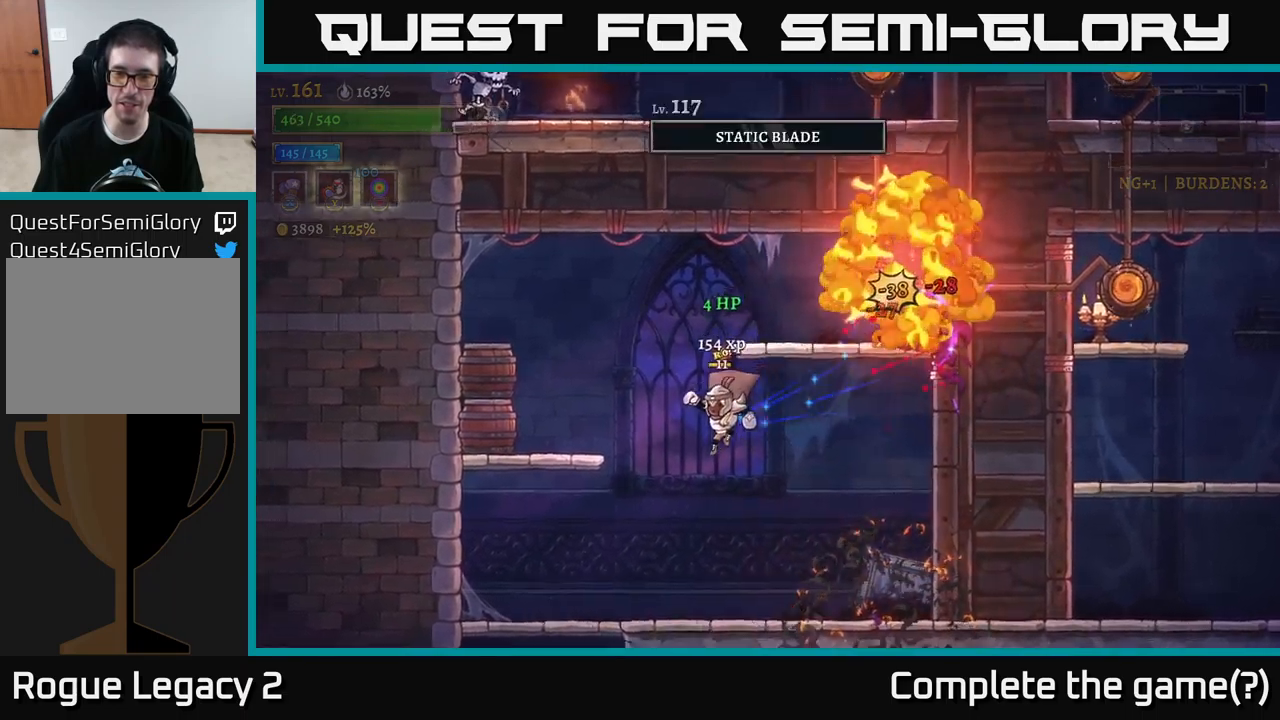
Gameplay with a controller (Xbox layout); each line is a JSON object with the inputs held at the frame after it. "events" lists button and stick changes between this image and that frame as [ms after this image, input, new state], when the widget could be followed in between.
{"buttons": [], "left_stick": "right", "right_stick": "center", "events": [[266, "left_stick", "center"], [316, "left_stick", "right"]]}
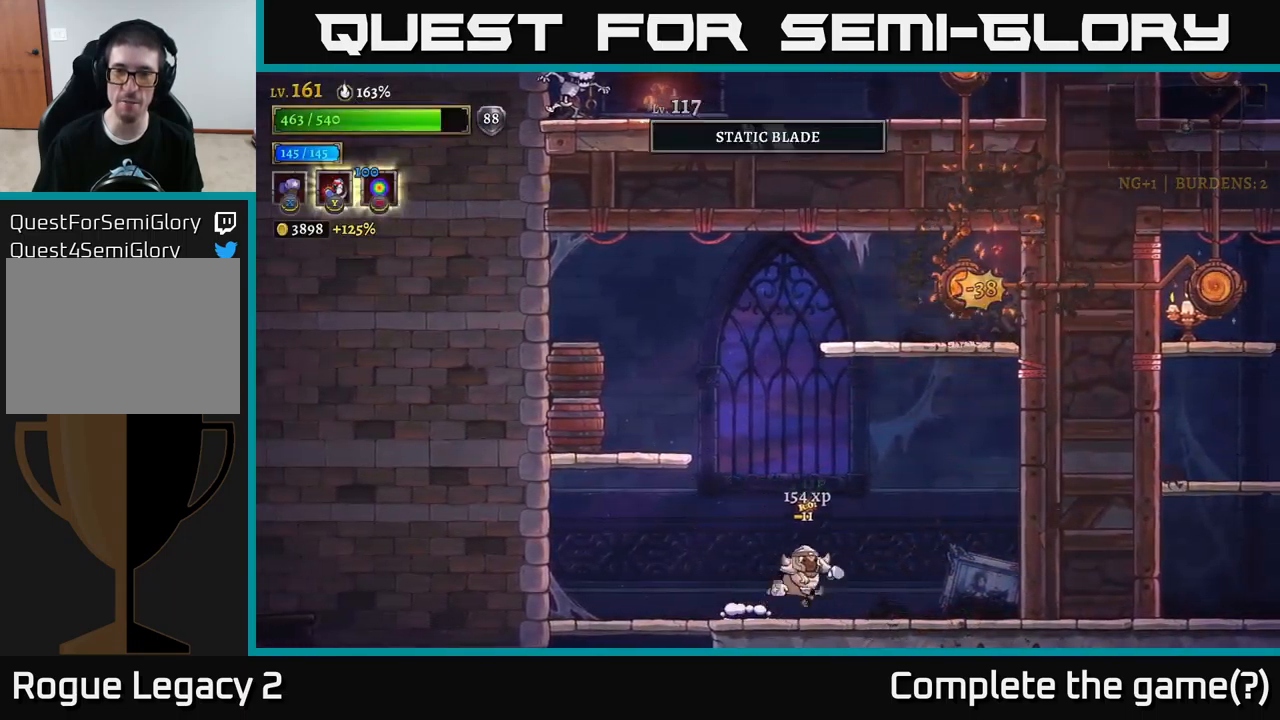
{"buttons": ["A"], "left_stick": "left", "right_stick": "center", "events": [[50, "A", "down"], [416, "A", "up"], [466, "A", "down"], [483, "left_stick", "left"]]}
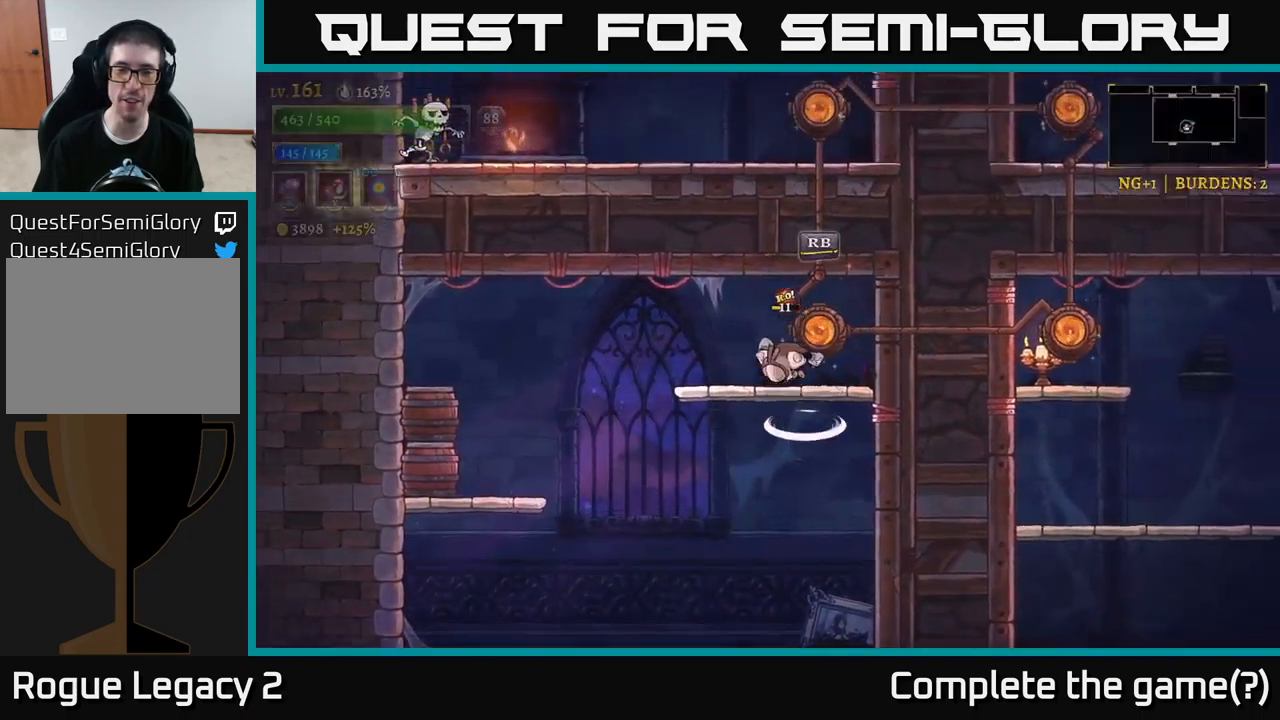
{"buttons": ["X"], "left_stick": "left", "right_stick": "center", "events": [[100, "L2", "down"], [133, "A", "up"], [300, "L2", "up"], [500, "X", "down"]]}
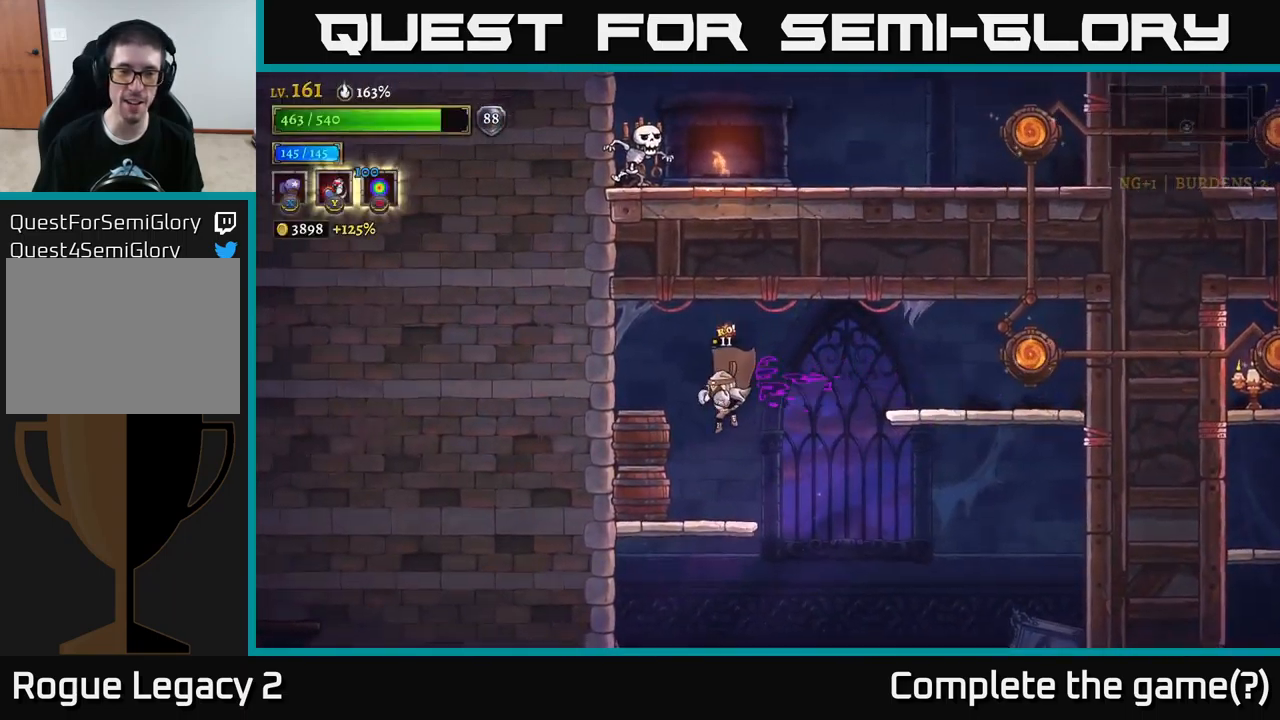
{"buttons": [], "left_stick": "left", "right_stick": "center", "events": [[33, "left_stick", "center"], [250, "X", "up"], [266, "left_stick", "left"]]}
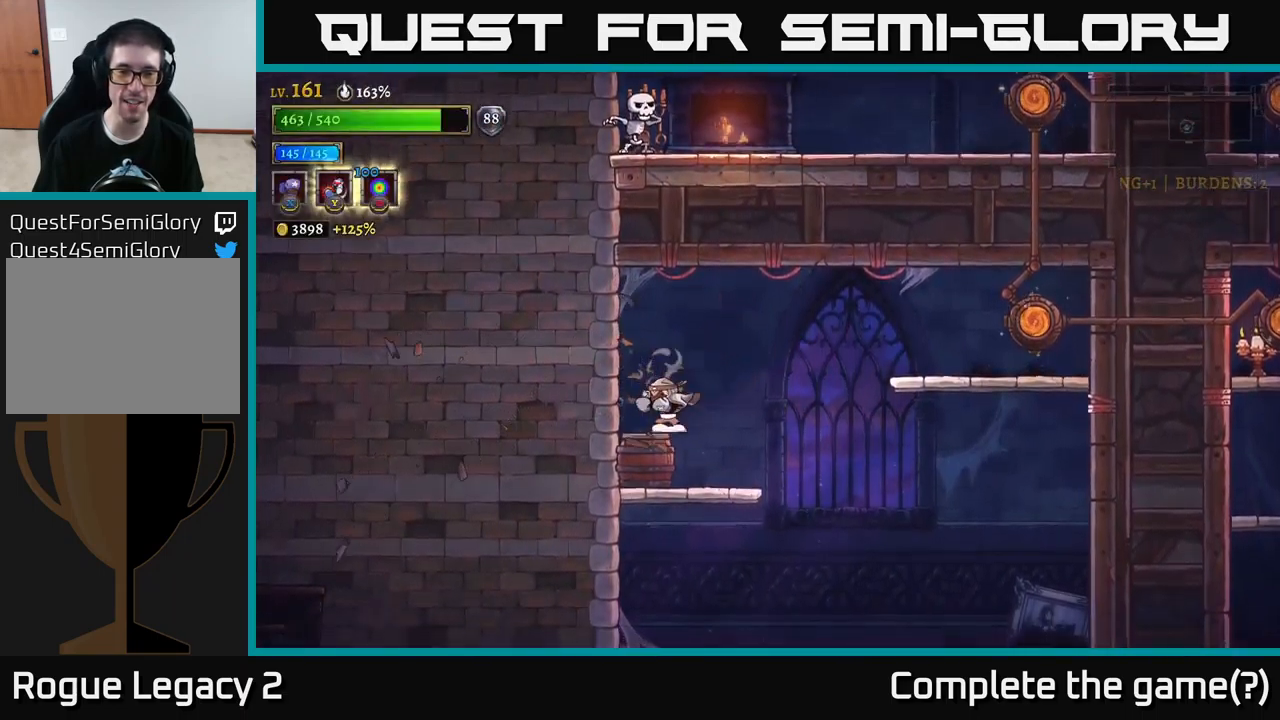
{"buttons": [], "left_stick": "right", "right_stick": "center", "events": [[33, "X", "down"], [66, "left_stick", "center"], [233, "X", "up"], [316, "left_stick", "right"]]}
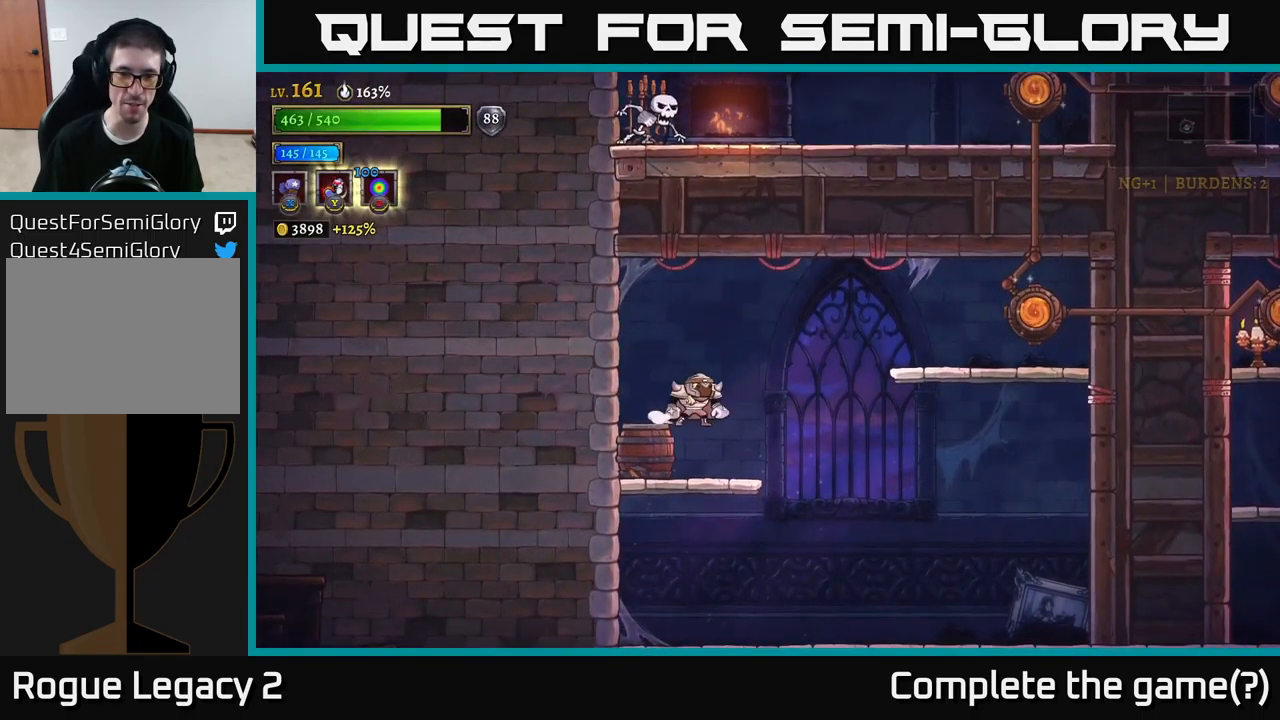
{"buttons": [], "left_stick": "left", "right_stick": "center", "events": [[66, "left_stick", "left"], [166, "X", "down"], [250, "left_stick", "center"], [316, "X", "up"], [416, "left_stick", "left"]]}
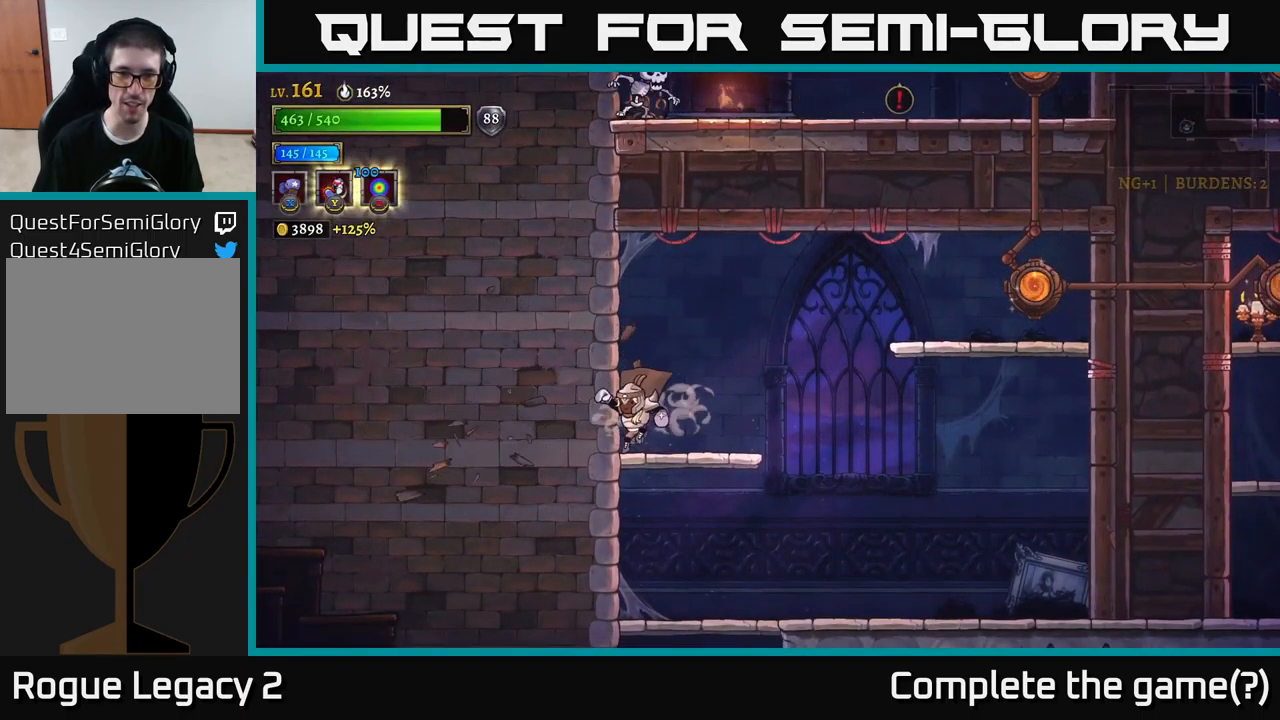
{"buttons": ["A"], "left_stick": "right", "right_stick": "center", "events": [[166, "left_stick", "center"], [383, "A", "down"], [433, "left_stick", "right"]]}
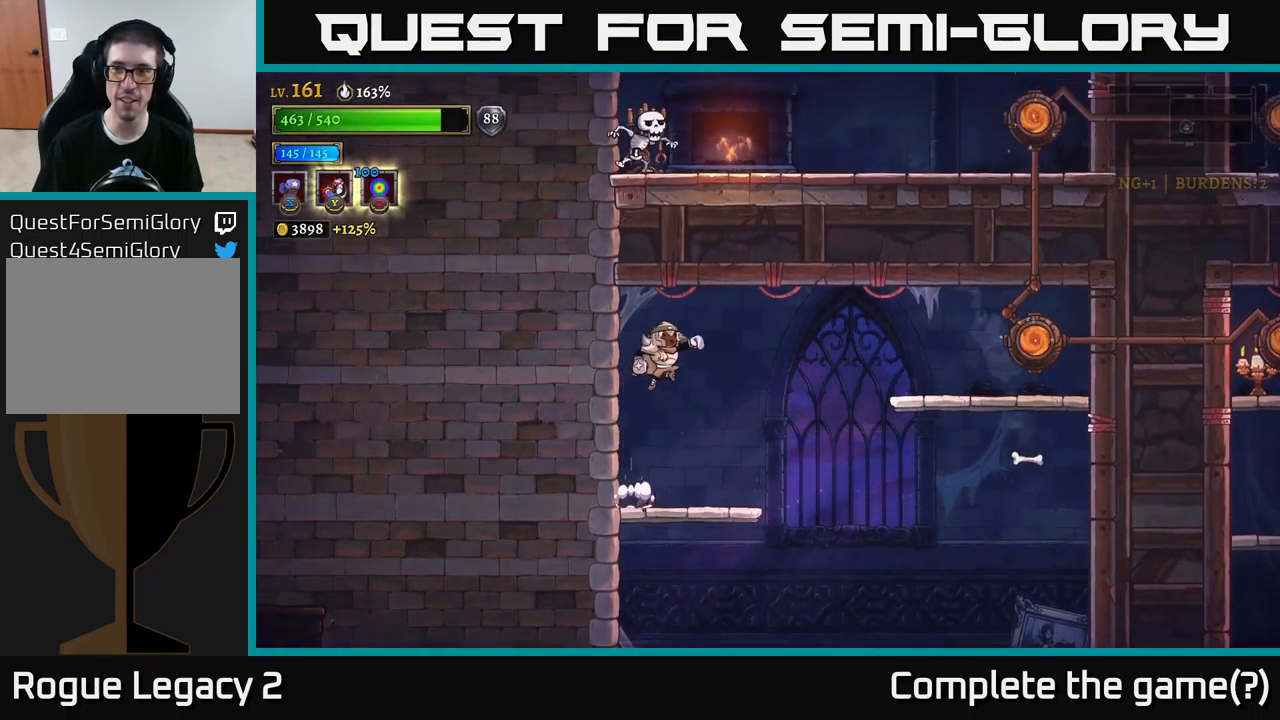
{"buttons": [], "left_stick": "right", "right_stick": "center", "events": [[133, "A", "up"], [133, "R2", "down"], [467, "R2", "up"]]}
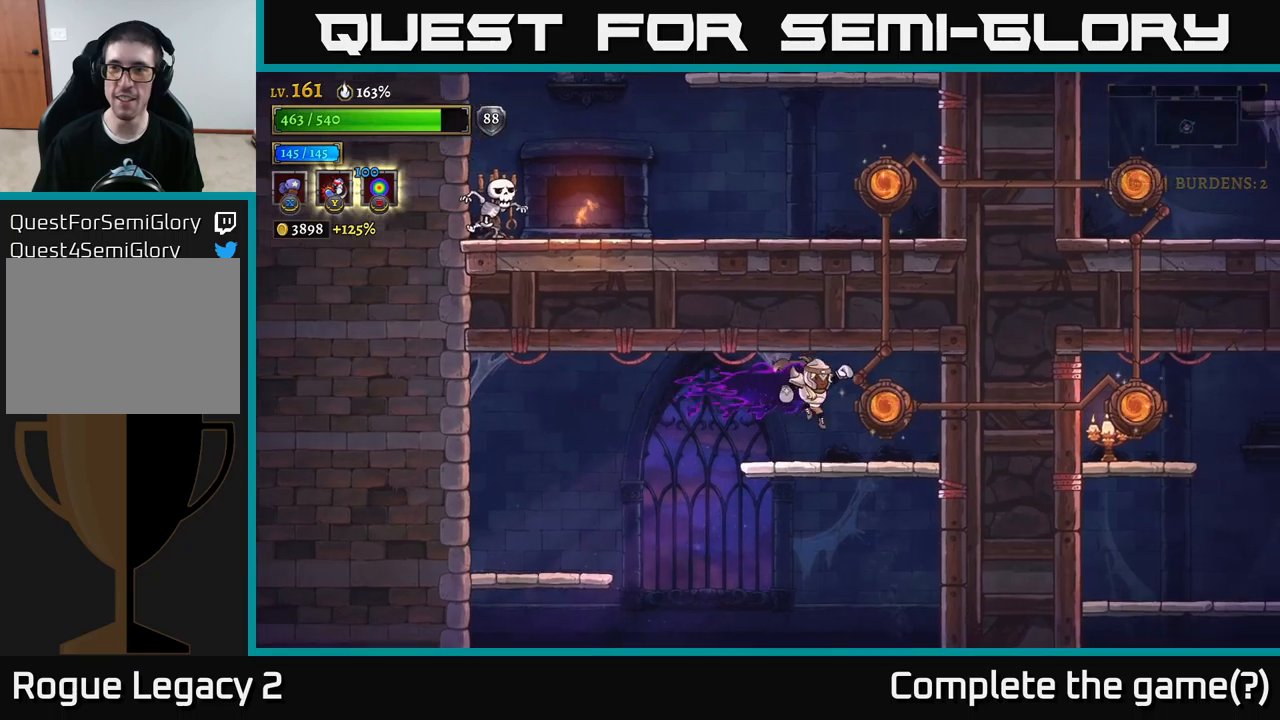
{"buttons": ["A"], "left_stick": "down-left", "right_stick": "center", "events": [[233, "left_stick", "left"], [433, "left_stick", "down-left"], [483, "A", "down"]]}
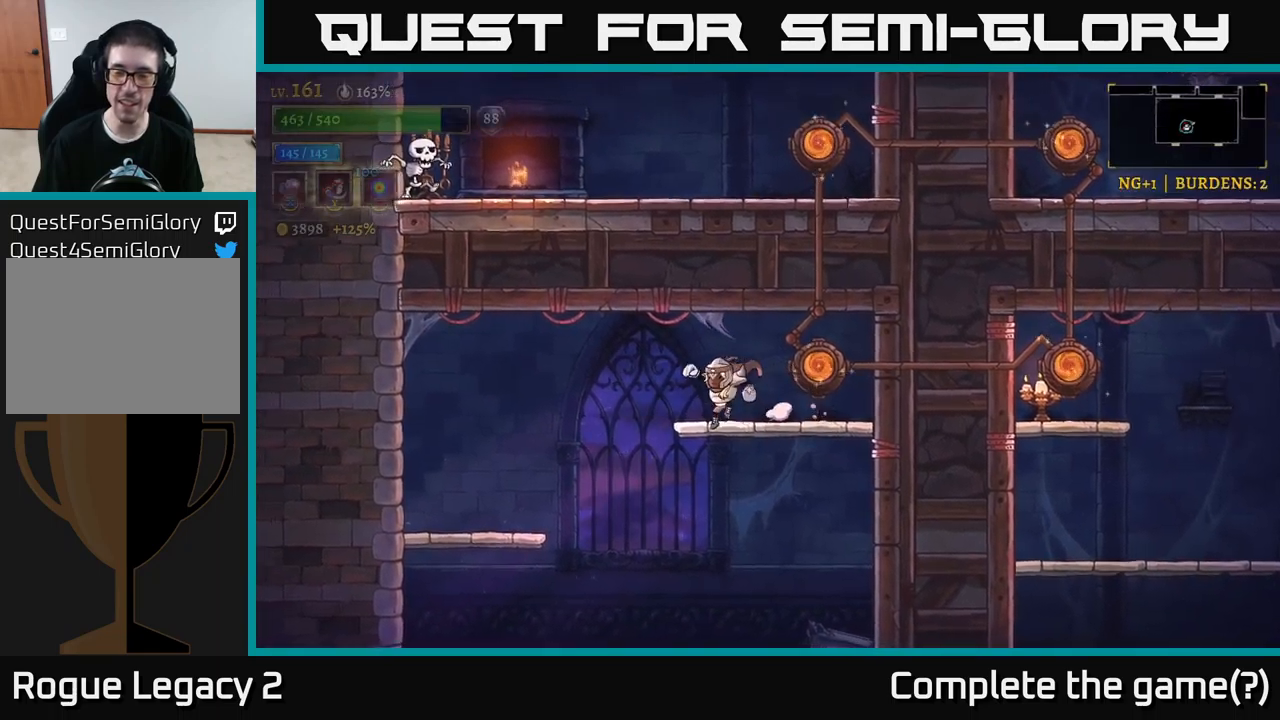
{"buttons": [], "left_stick": "left", "right_stick": "center", "events": [[83, "A", "up"], [367, "left_stick", "center"], [483, "left_stick", "left"]]}
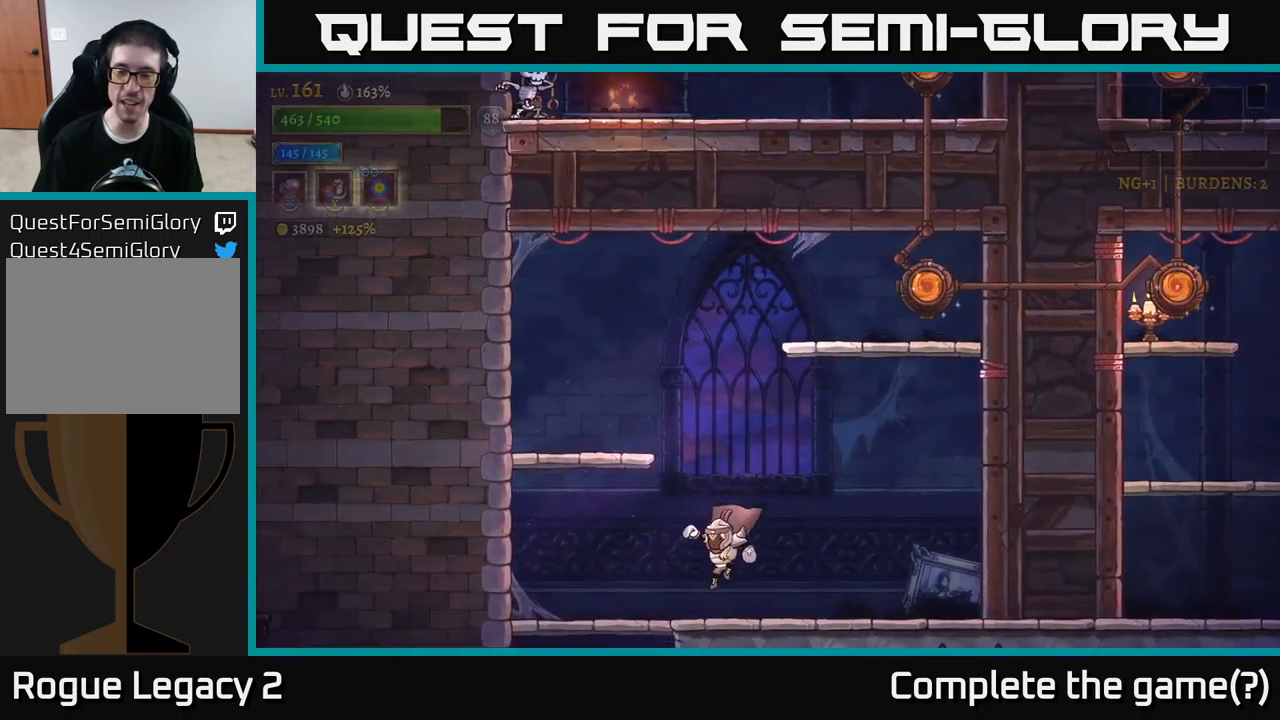
{"buttons": [], "left_stick": "left", "right_stick": "center", "events": [[17, "left_stick", "down-left"], [150, "left_stick", "down"], [250, "A", "down"], [383, "A", "up"], [417, "left_stick", "left"]]}
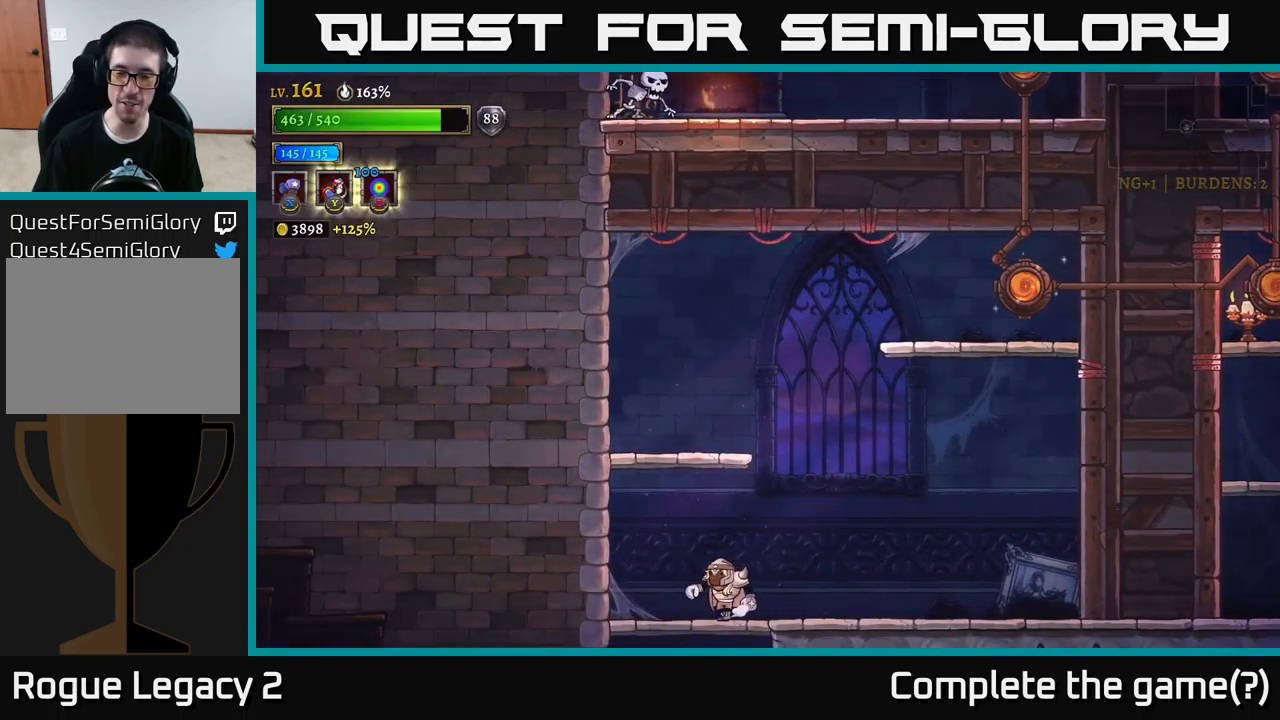
{"buttons": [], "left_stick": "down", "right_stick": "center", "events": [[17, "left_stick", "center"], [67, "left_stick", "down"], [150, "A", "down"], [267, "A", "up"]]}
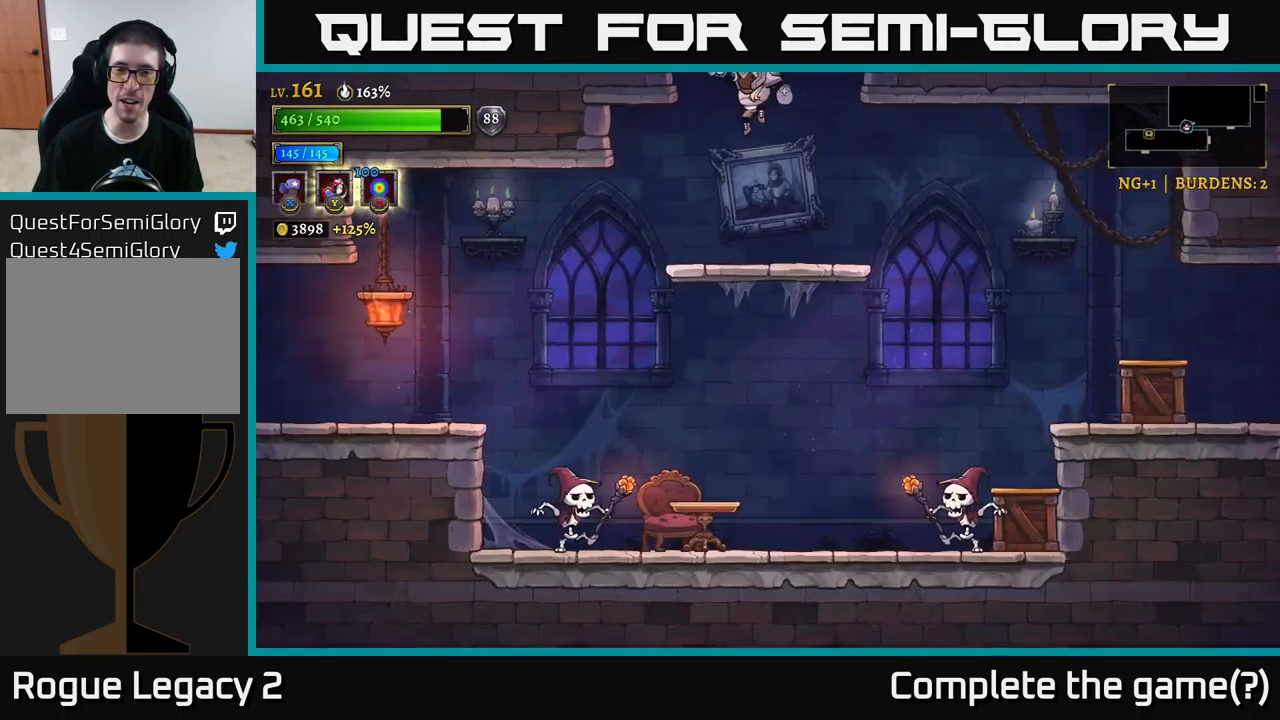
{"buttons": ["A"], "left_stick": "down", "right_stick": "center", "events": [[33, "left_stick", "center"], [400, "left_stick", "down"], [433, "A", "down"]]}
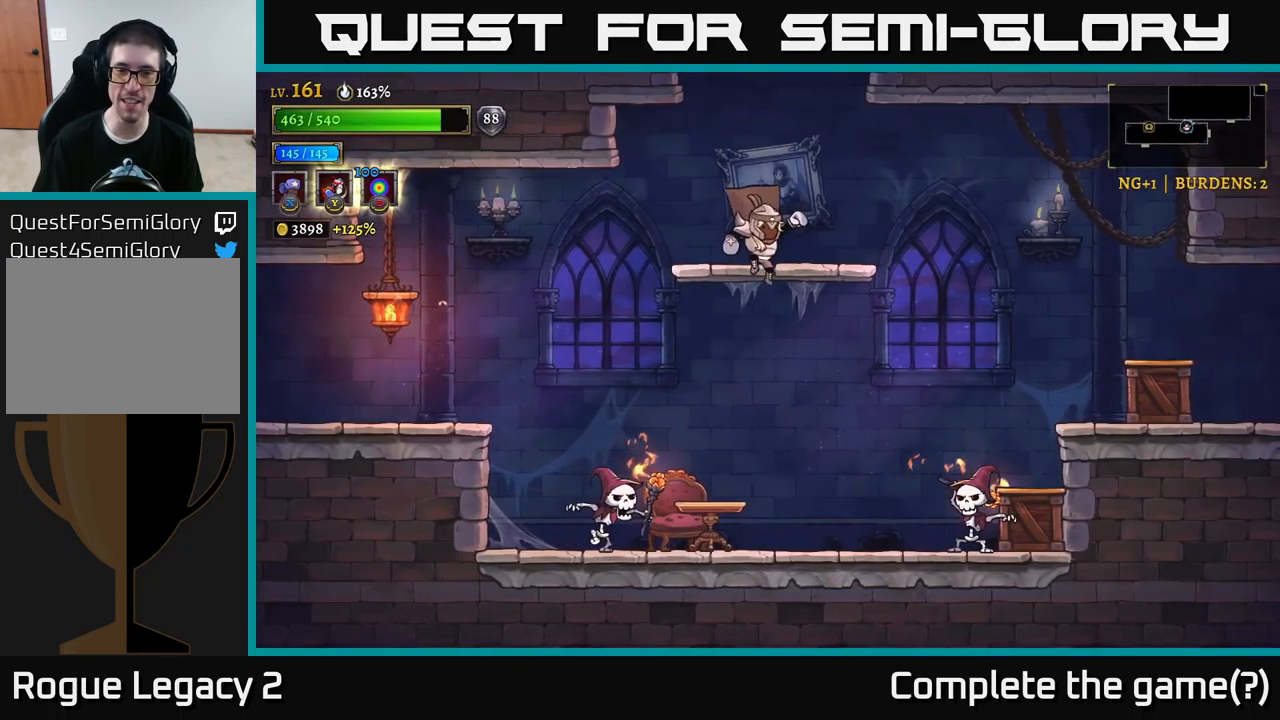
{"buttons": [], "left_stick": "left", "right_stick": "center", "events": [[17, "A", "up"], [67, "left_stick", "center"], [200, "left_stick", "left"], [300, "A", "down"], [367, "A", "up"]]}
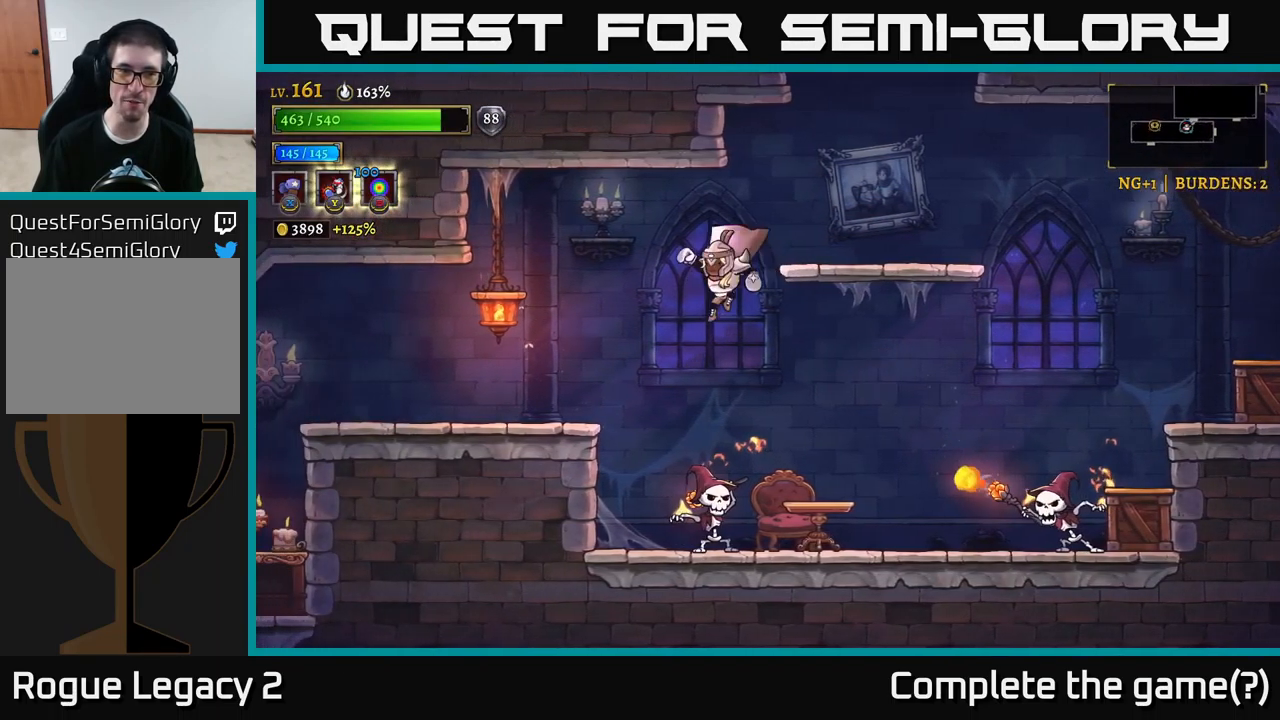
{"buttons": [], "left_stick": "center", "right_stick": "center", "events": [[300, "left_stick", "center"]]}
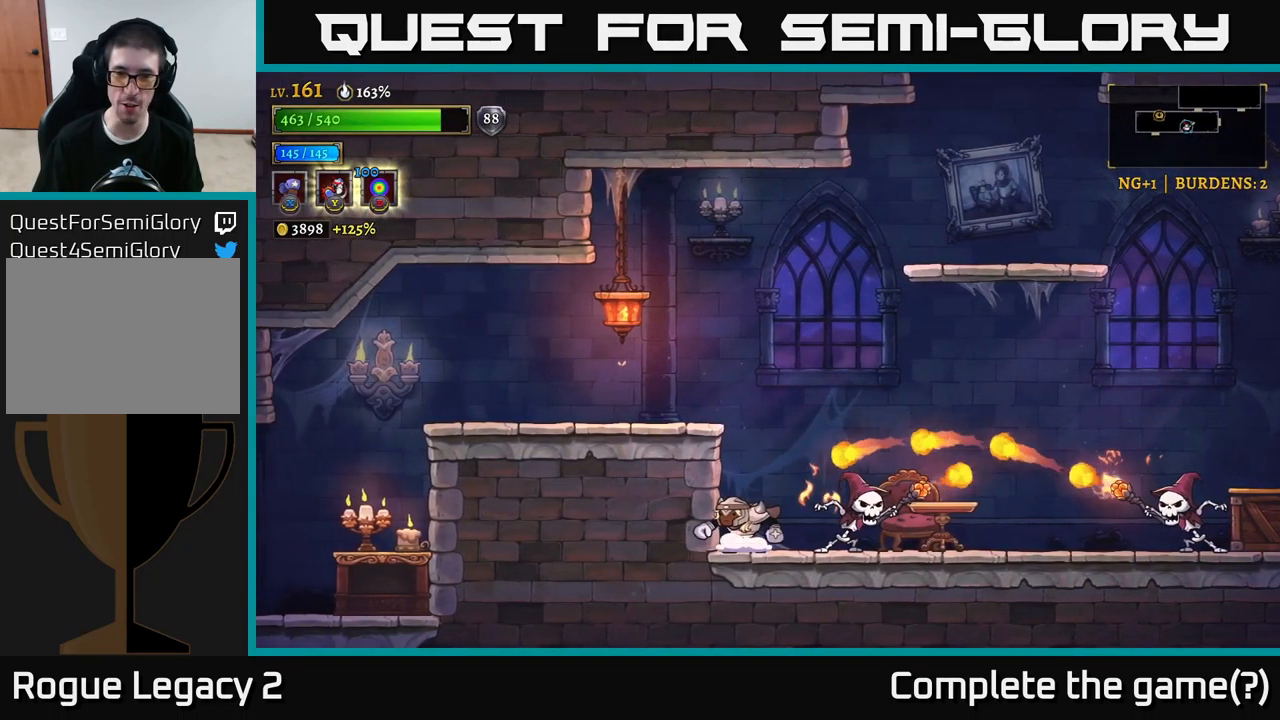
{"buttons": [], "left_stick": "center", "right_stick": "center", "events": [[17, "left_stick", "right"], [67, "Y", "down"], [133, "Y", "up"], [267, "left_stick", "center"]]}
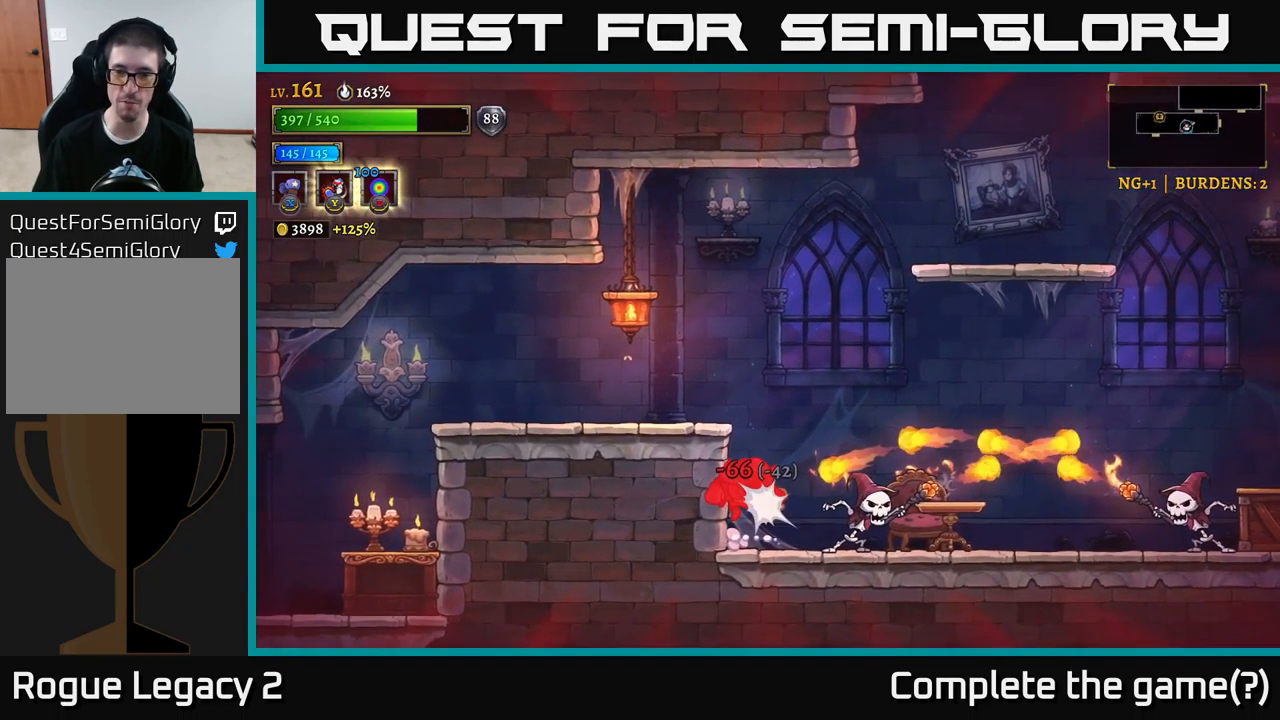
{"buttons": ["X"], "left_stick": "right", "right_stick": "center", "events": [[67, "left_stick", "right"], [350, "X", "down"]]}
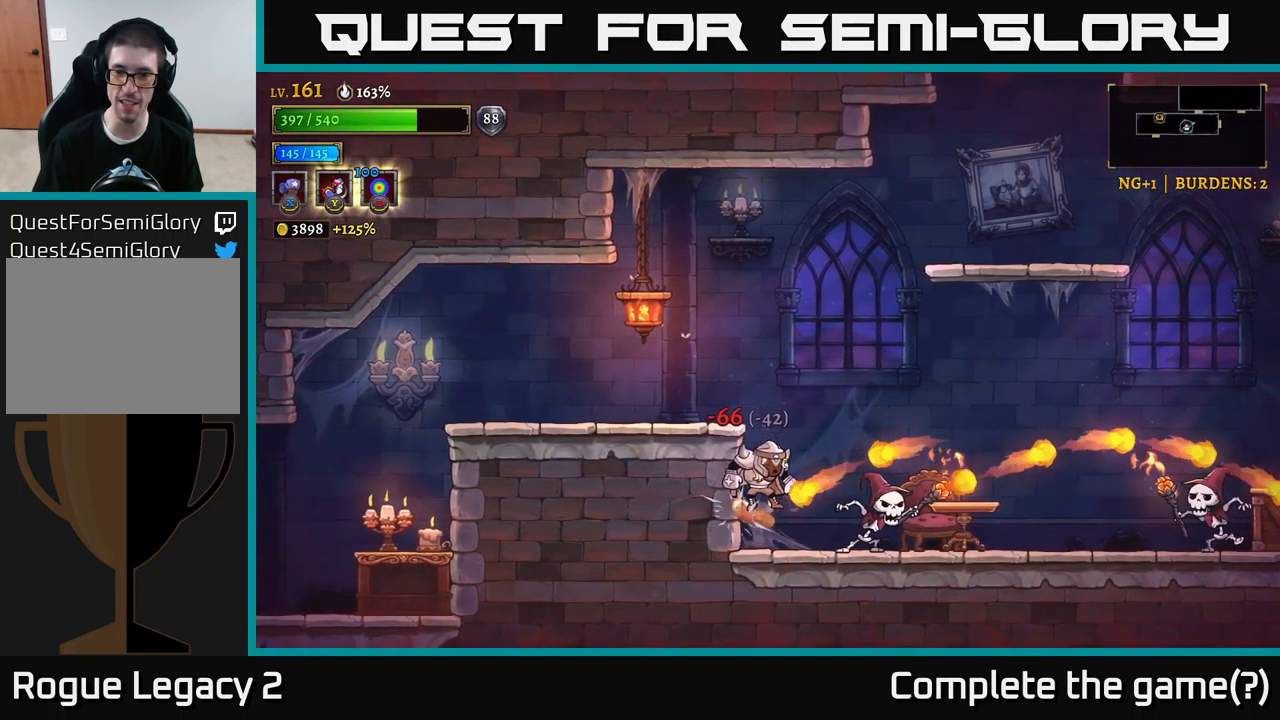
{"buttons": ["X"], "left_stick": "center", "right_stick": "center", "events": [[17, "left_stick", "center"], [133, "X", "up"], [150, "left_stick", "right"], [217, "X", "down"], [500, "left_stick", "center"]]}
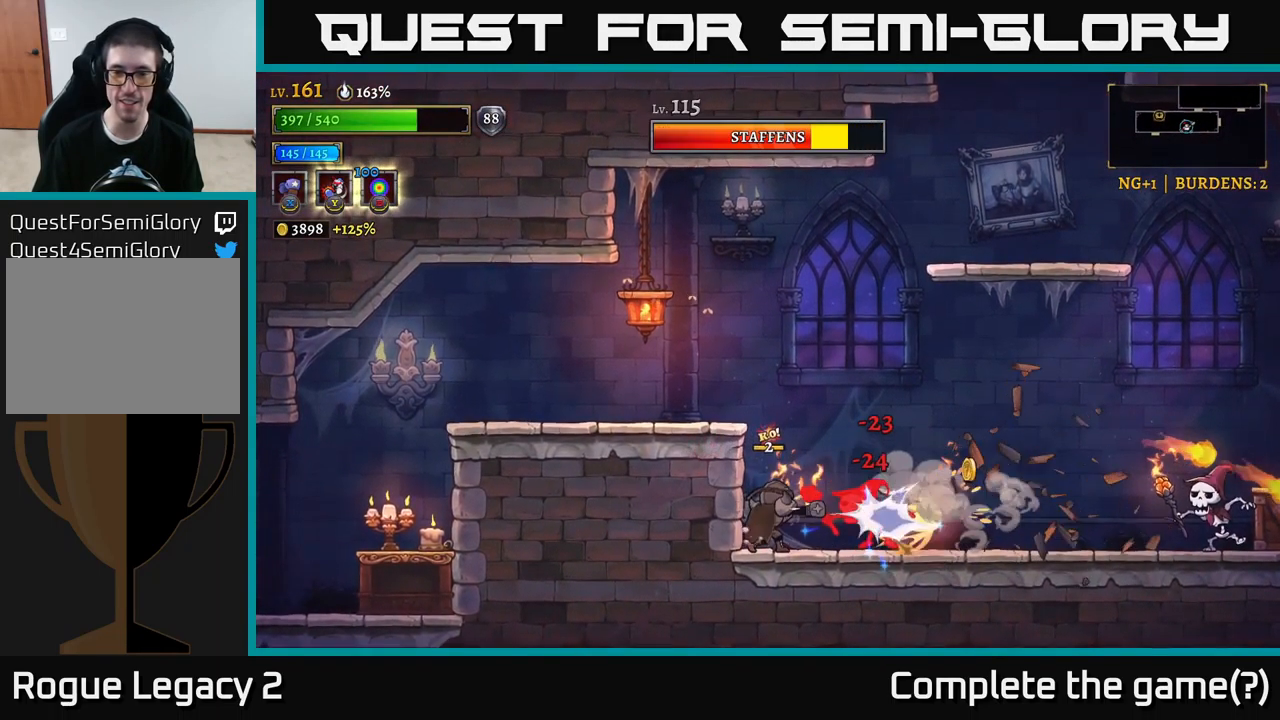
{"buttons": ["X"], "left_stick": "right", "right_stick": "center", "events": [[200, "left_stick", "right"]]}
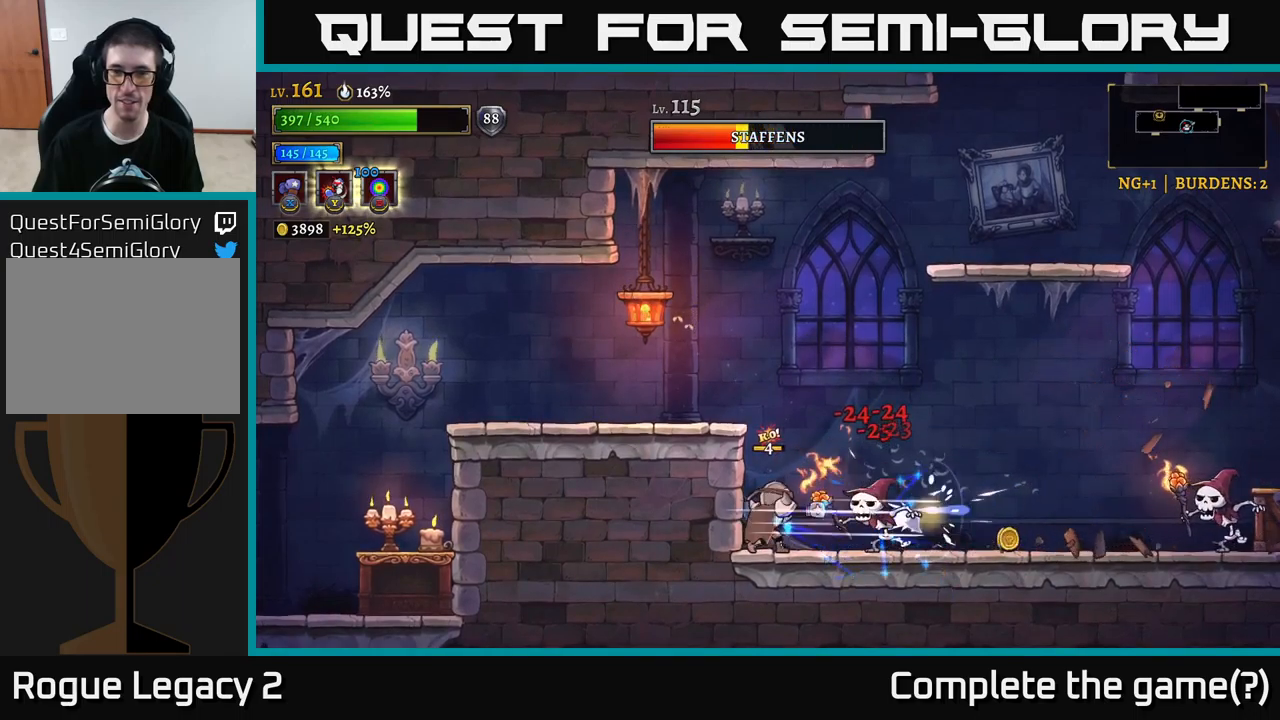
{"buttons": [], "left_stick": "right", "right_stick": "center", "events": [[67, "X", "up"], [417, "Y", "down"], [484, "Y", "up"]]}
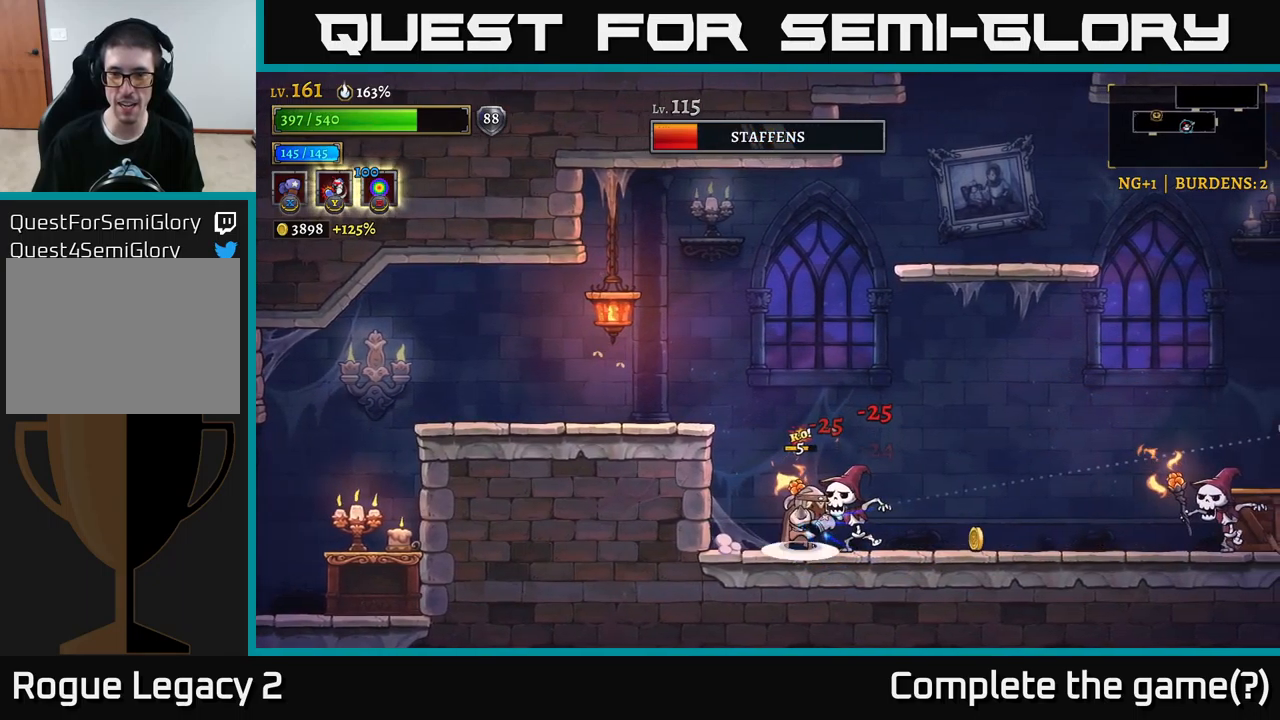
{"buttons": [], "left_stick": "right", "right_stick": "center", "events": [[350, "left_stick", "center"], [450, "left_stick", "right"]]}
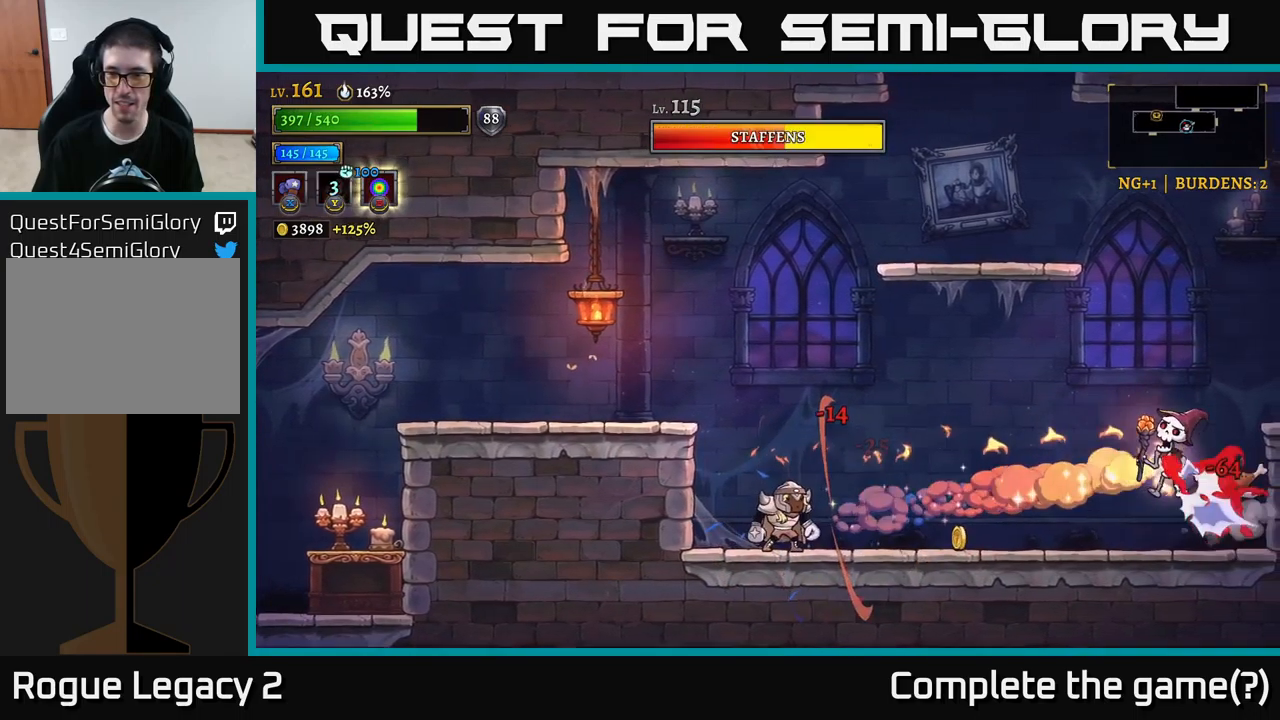
{"buttons": ["X"], "left_stick": "right", "right_stick": "center", "events": [[300, "R2", "down"], [467, "X", "down"], [484, "R2", "up"]]}
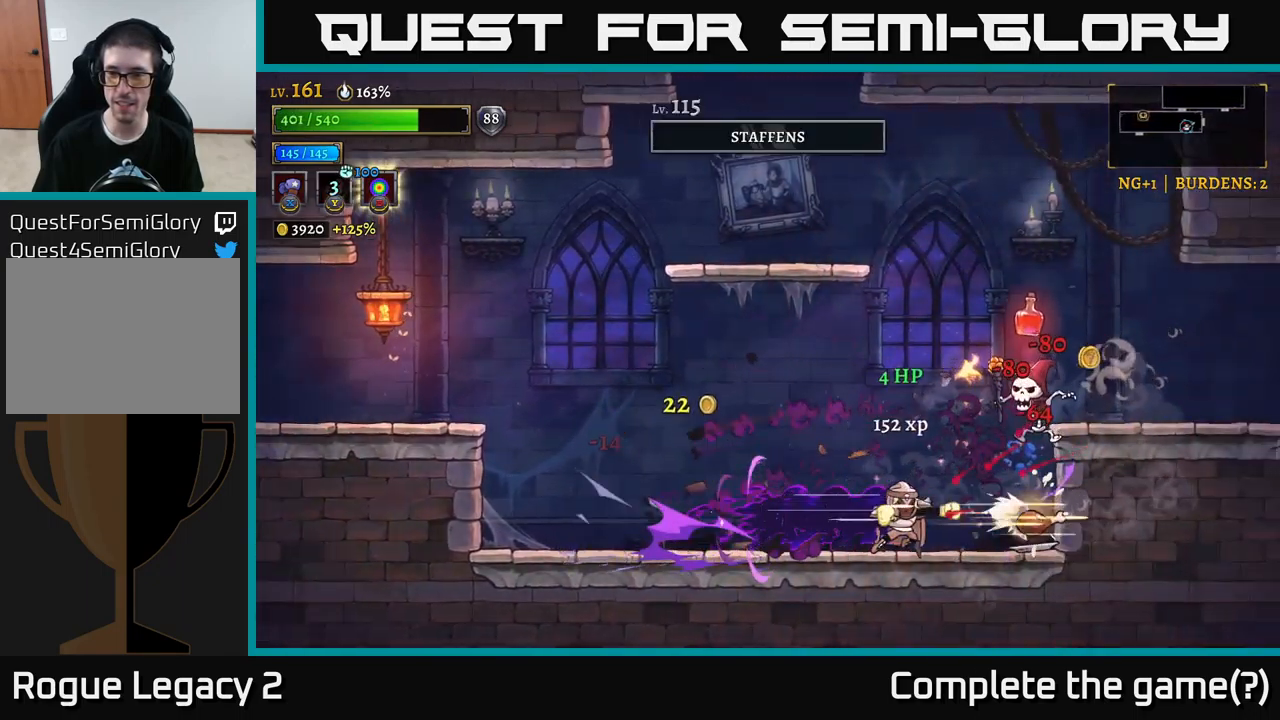
{"buttons": ["X"], "left_stick": "center", "right_stick": "center", "events": [[34, "left_stick", "center"]]}
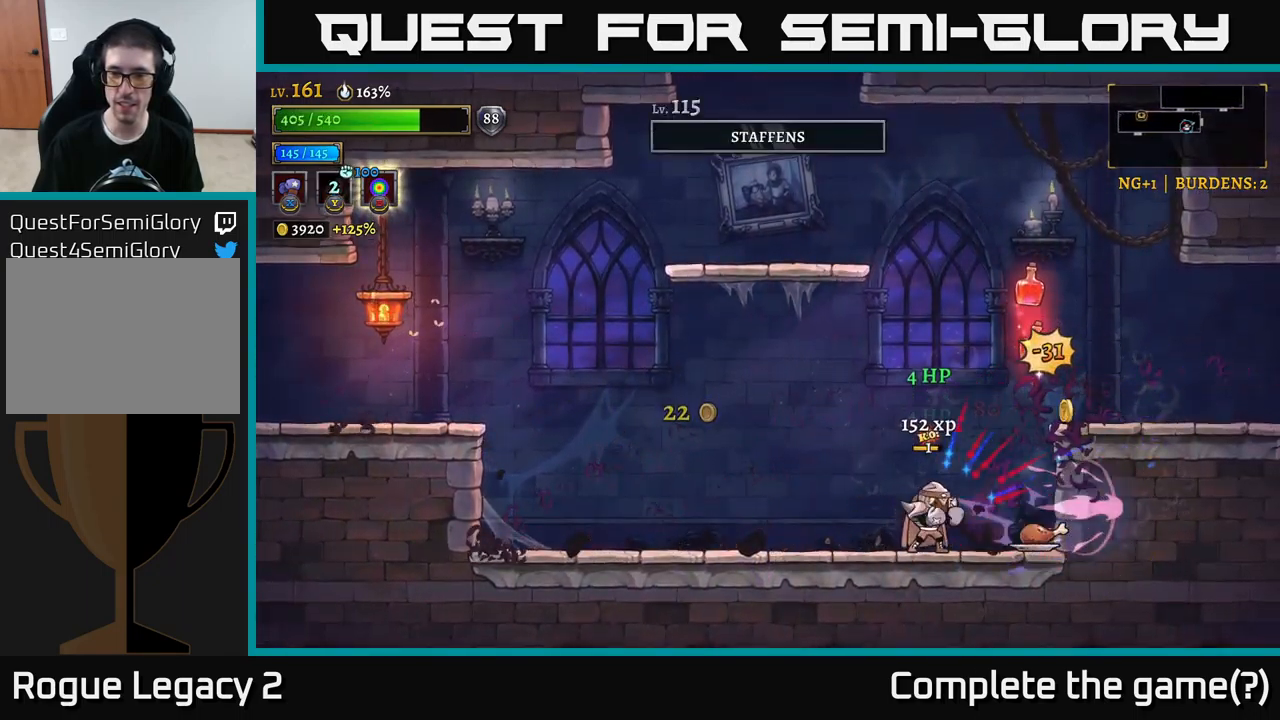
{"buttons": [], "left_stick": "left", "right_stick": "center", "events": [[50, "X", "up"], [84, "left_stick", "left"], [117, "L2", "down"], [250, "L2", "up"]]}
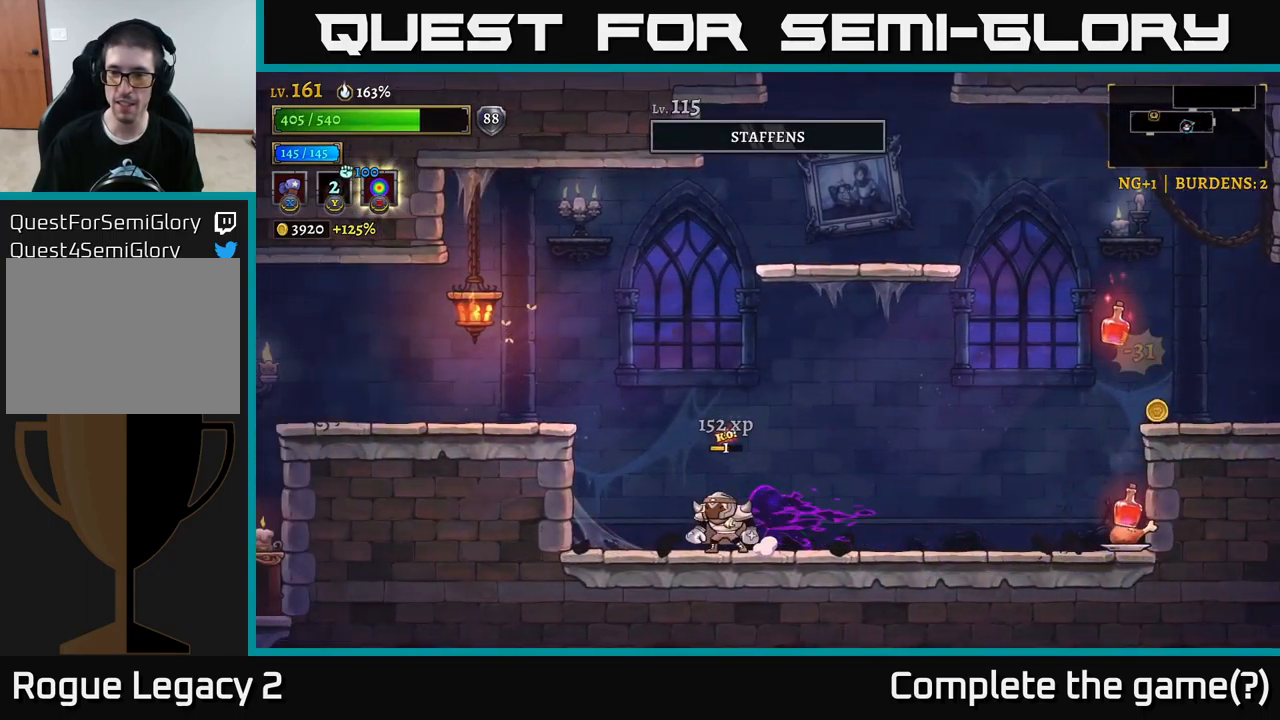
{"buttons": [], "left_stick": "center", "right_stick": "center", "events": [[50, "left_stick", "right"], [200, "left_stick", "center"]]}
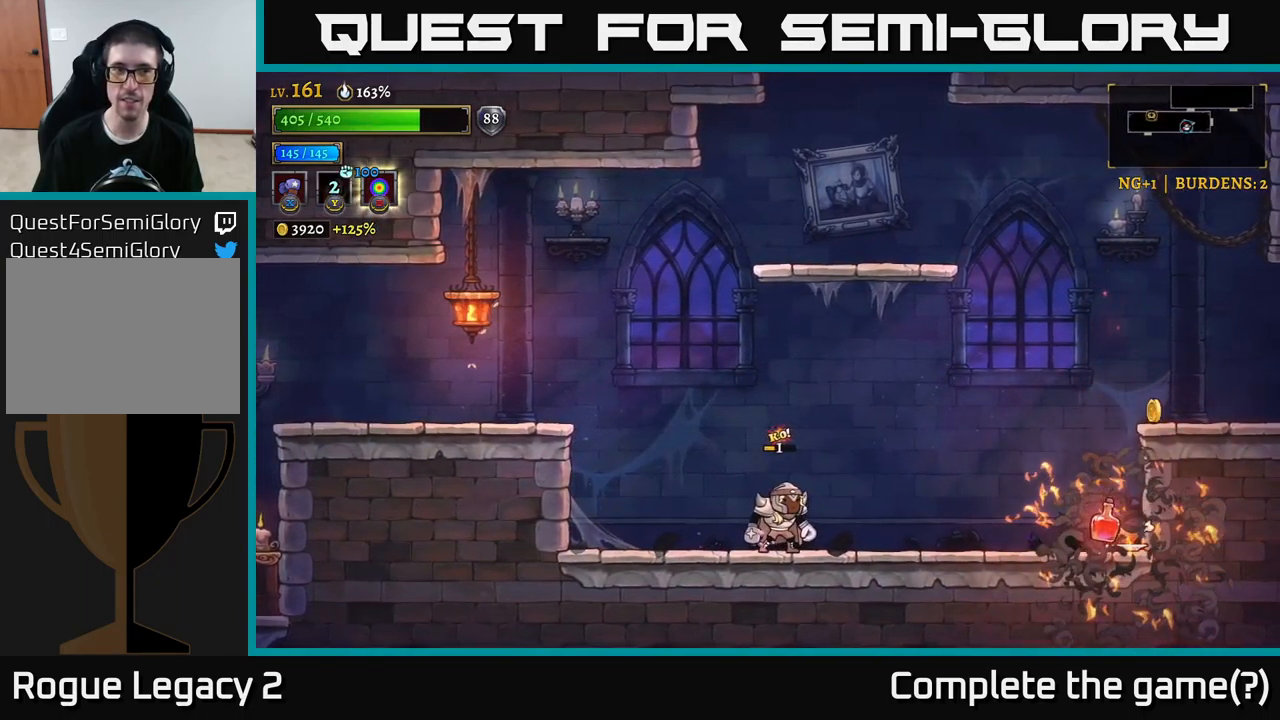
{"buttons": ["R2"], "left_stick": "right", "right_stick": "center", "events": [[200, "left_stick", "right"], [267, "R2", "down"]]}
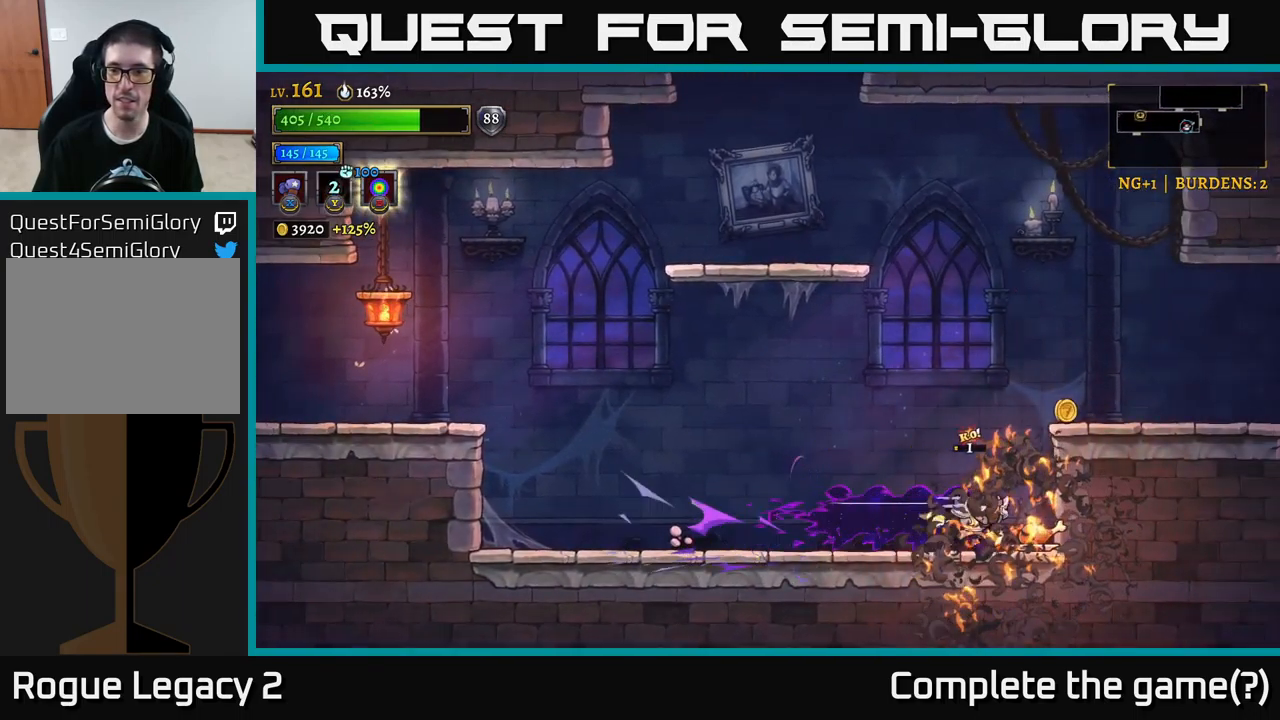
{"buttons": [], "left_stick": "left", "right_stick": "center", "events": [[134, "R2", "up"], [150, "A", "down"], [317, "A", "up"], [450, "left_stick", "left"]]}
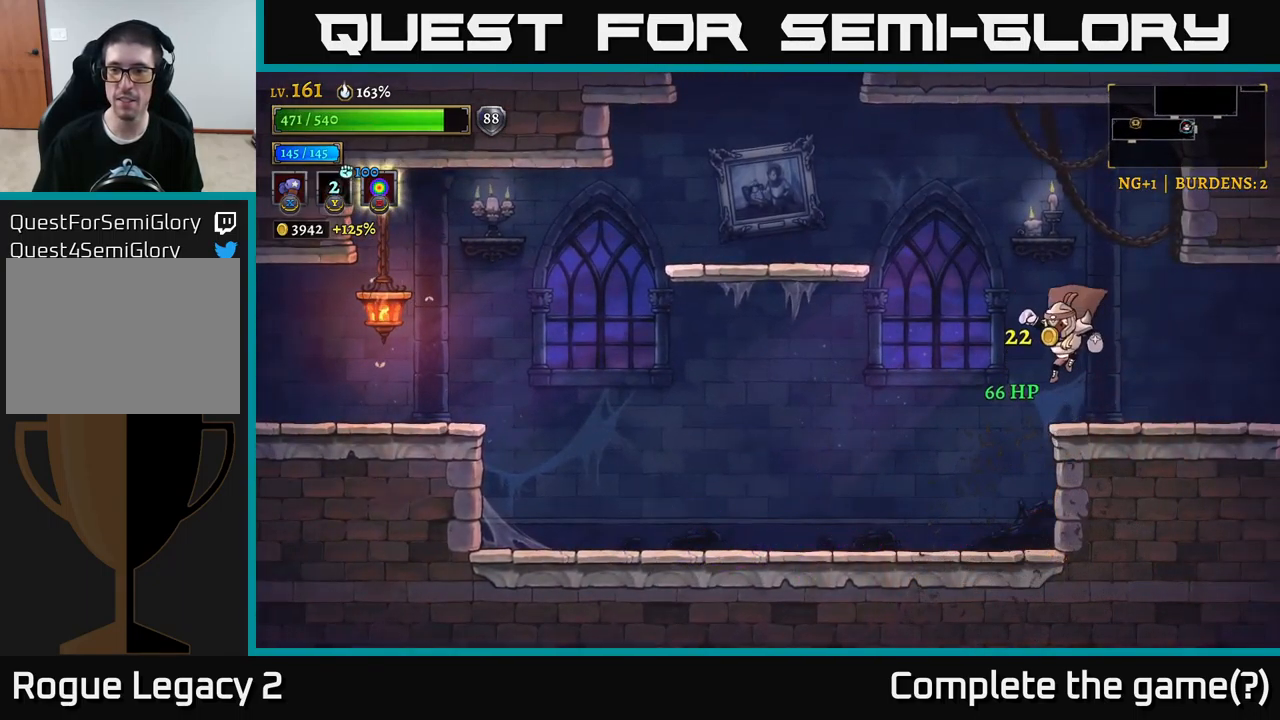
{"buttons": ["L2"], "left_stick": "left", "right_stick": "center", "events": [[50, "L2", "down"]]}
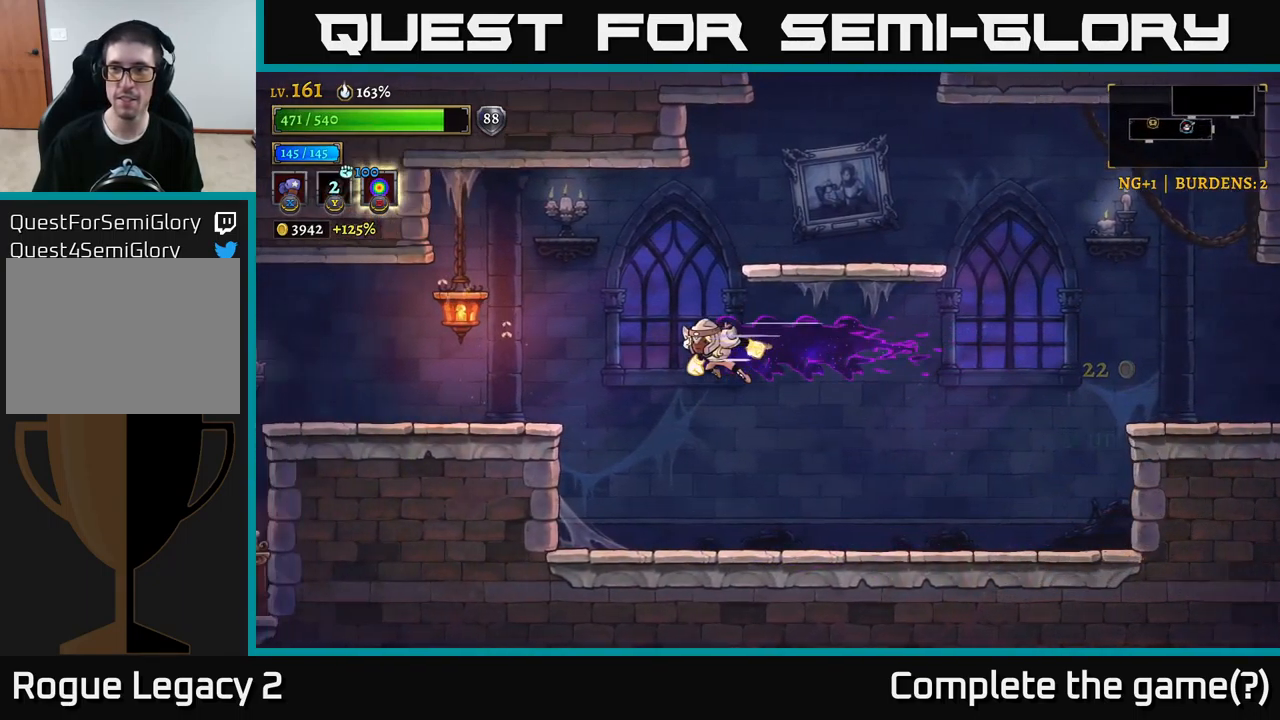
{"buttons": [], "left_stick": "left", "right_stick": "center", "events": [[250, "L2", "up"]]}
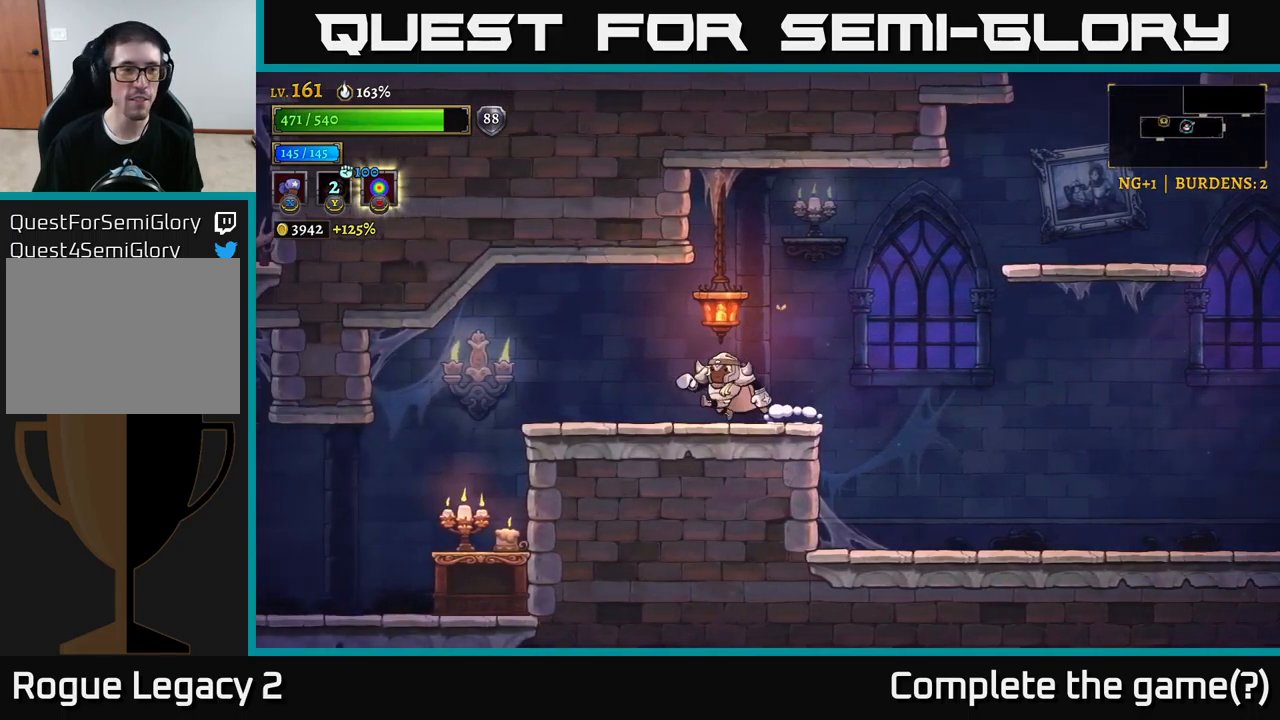
{"buttons": [], "left_stick": "left", "right_stick": "center", "events": [[233, "A", "down"], [300, "A", "up"]]}